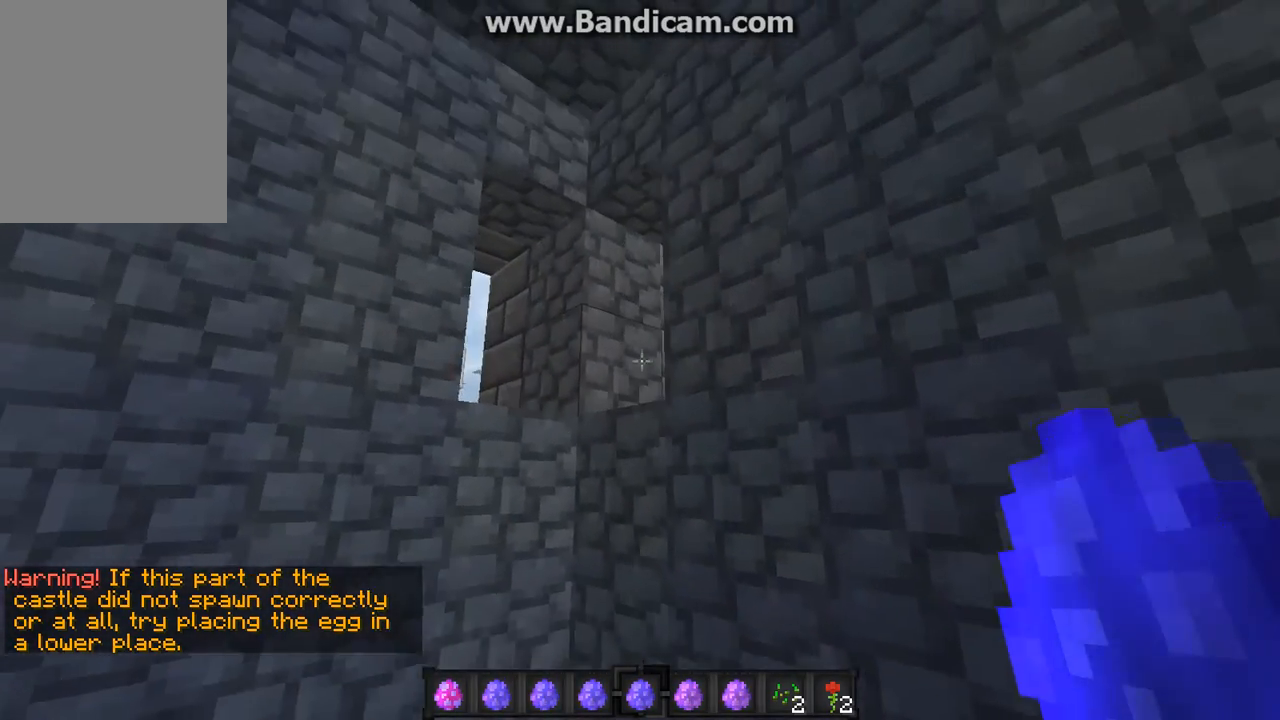
Gameplay with keyboard and mouse; each line is a JSON object with the keys and mouse buttons held at the frame after it. "events" lists presses ("down") and releases ("up") of "a", "d", "s", "w", "mouse_left" and "mouse_right" between this image and that frame as [ms after this image, input, new state], when the widget could be followed in between. "mouse_left", "mouse_right" = the "left", "right" buttons of the "mouse" list. No other keys are recorded. Fast repeated clicks can show as one long hold. Mouse movement is not recorded.
{"keys": ["w"], "mouse": [], "events": [[34, "w", "down"]]}
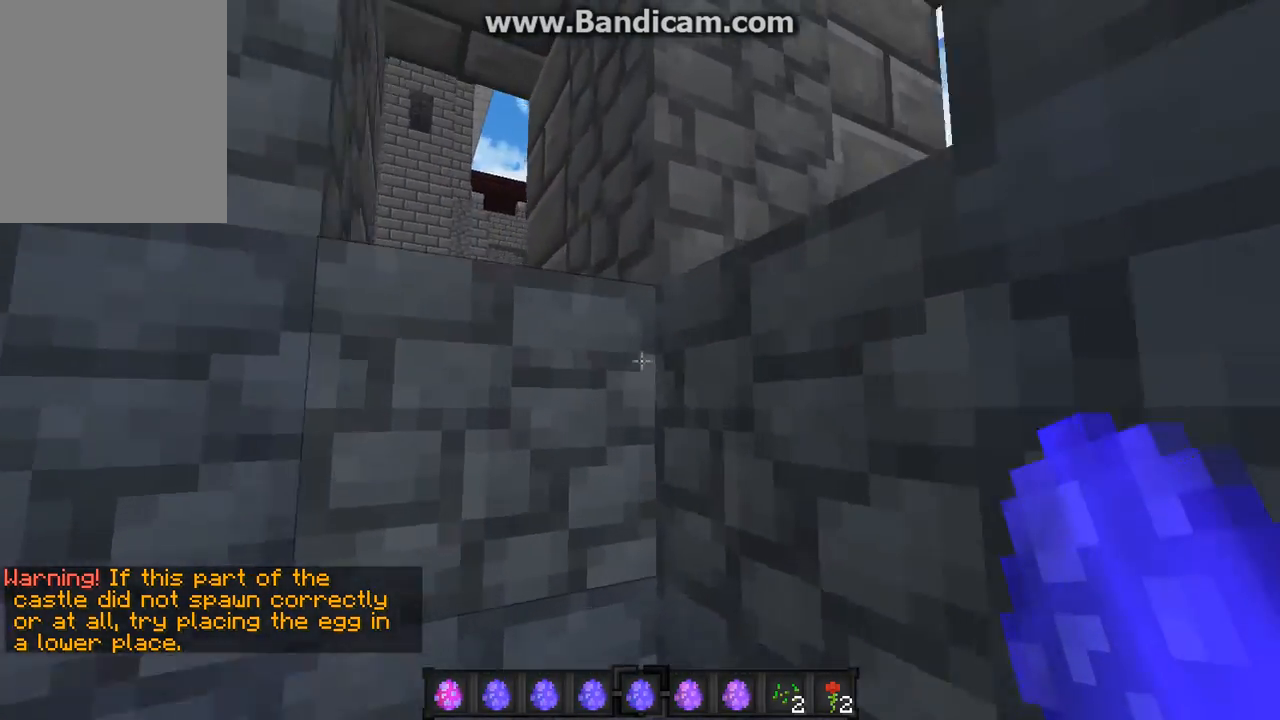
{"keys": ["w"], "mouse": [], "events": []}
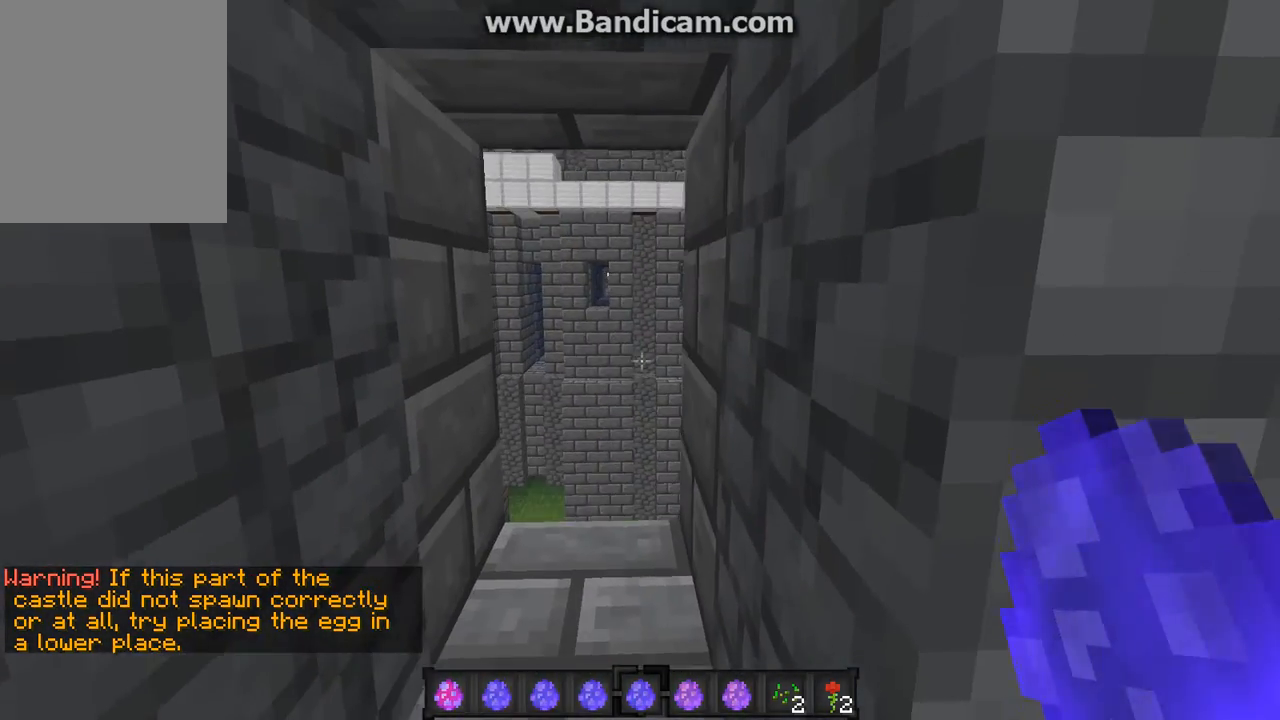
{"keys": [], "mouse": [], "events": [[202, "w", "up"]]}
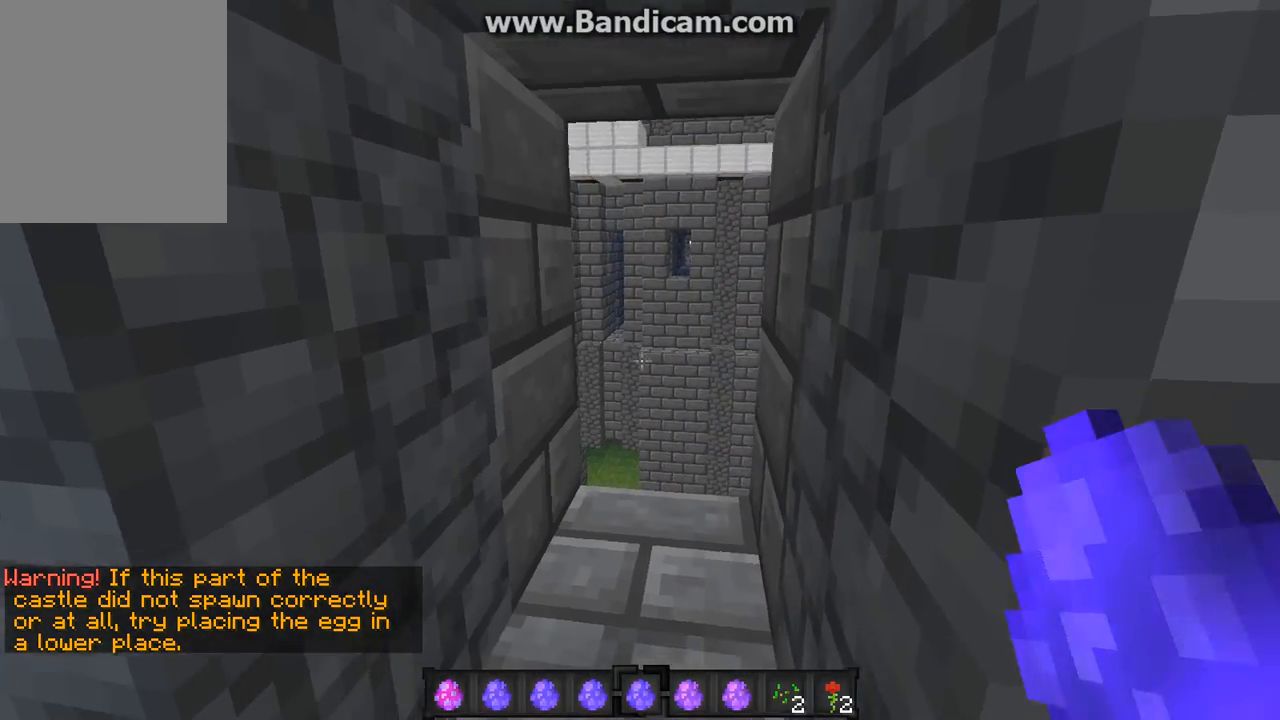
{"keys": [], "mouse": [], "events": [[100, "w", "down"], [302, "w", "up"]]}
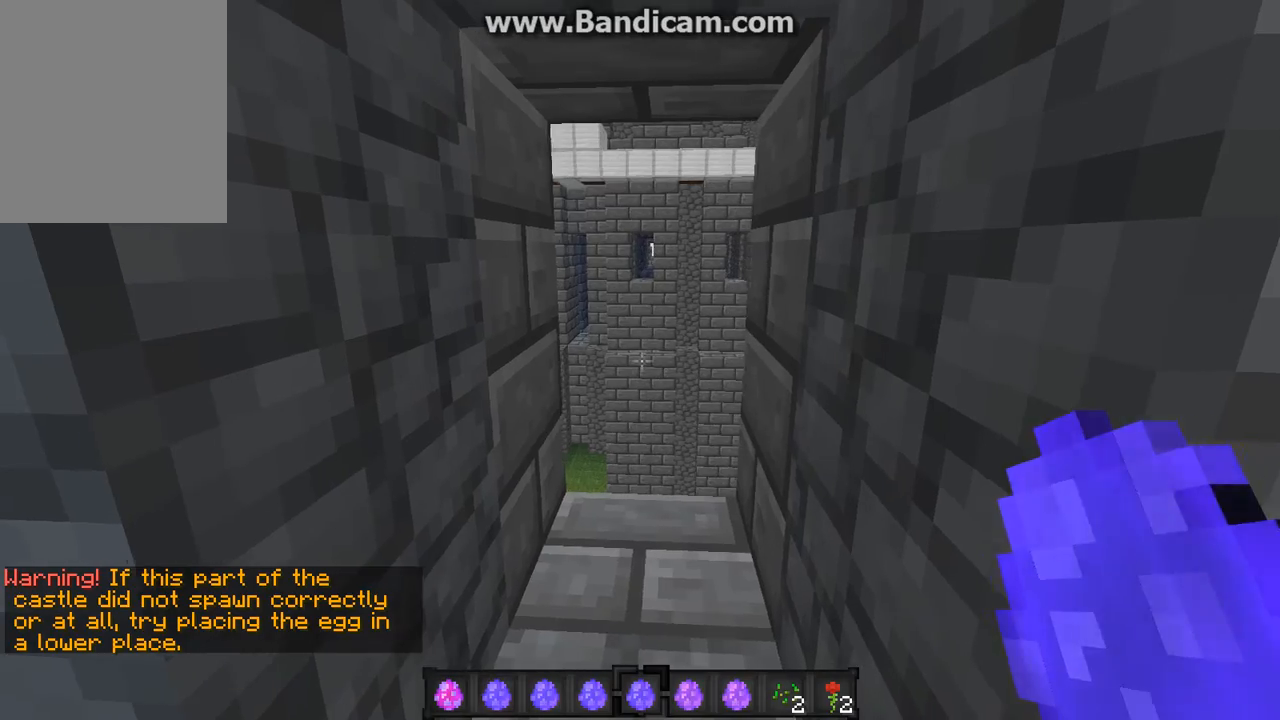
{"keys": [], "mouse": [], "events": [[101, "w", "down"], [303, "w", "up"]]}
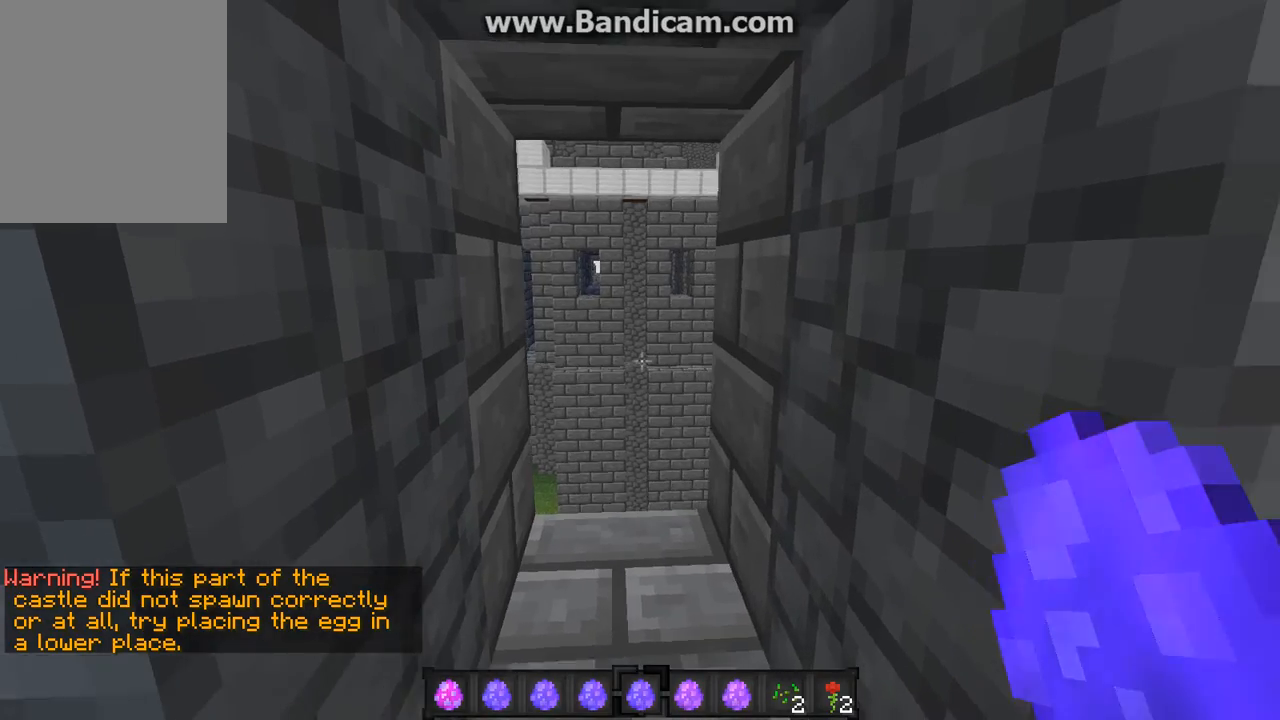
{"keys": [], "mouse": [], "events": []}
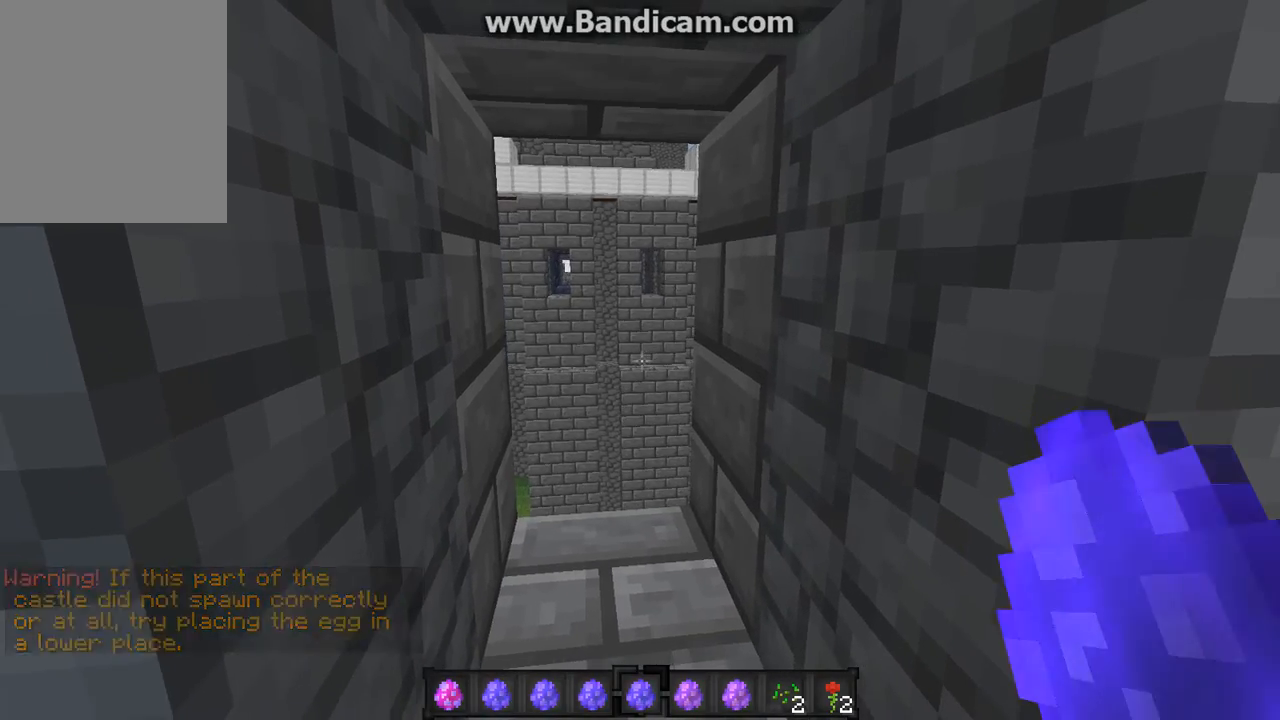
{"keys": ["s"], "mouse": [], "events": [[505, "s", "down"]]}
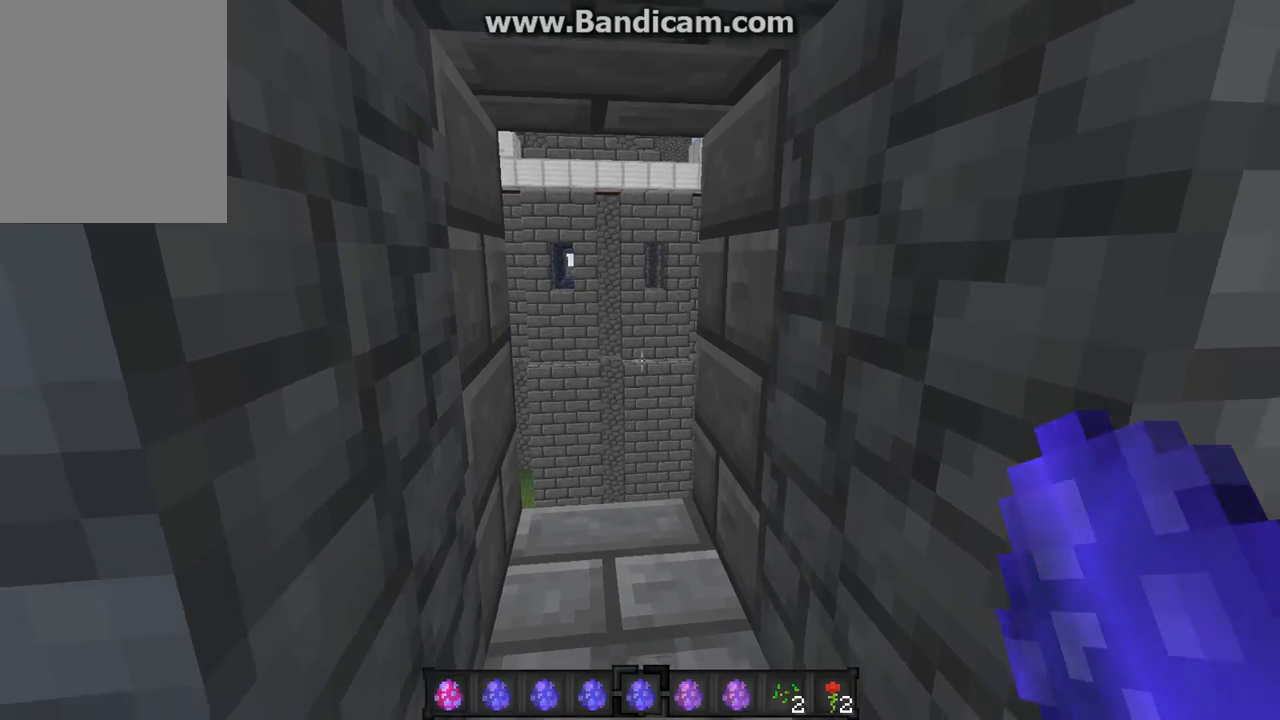
{"keys": [], "mouse": [], "events": [[235, "s", "up"]]}
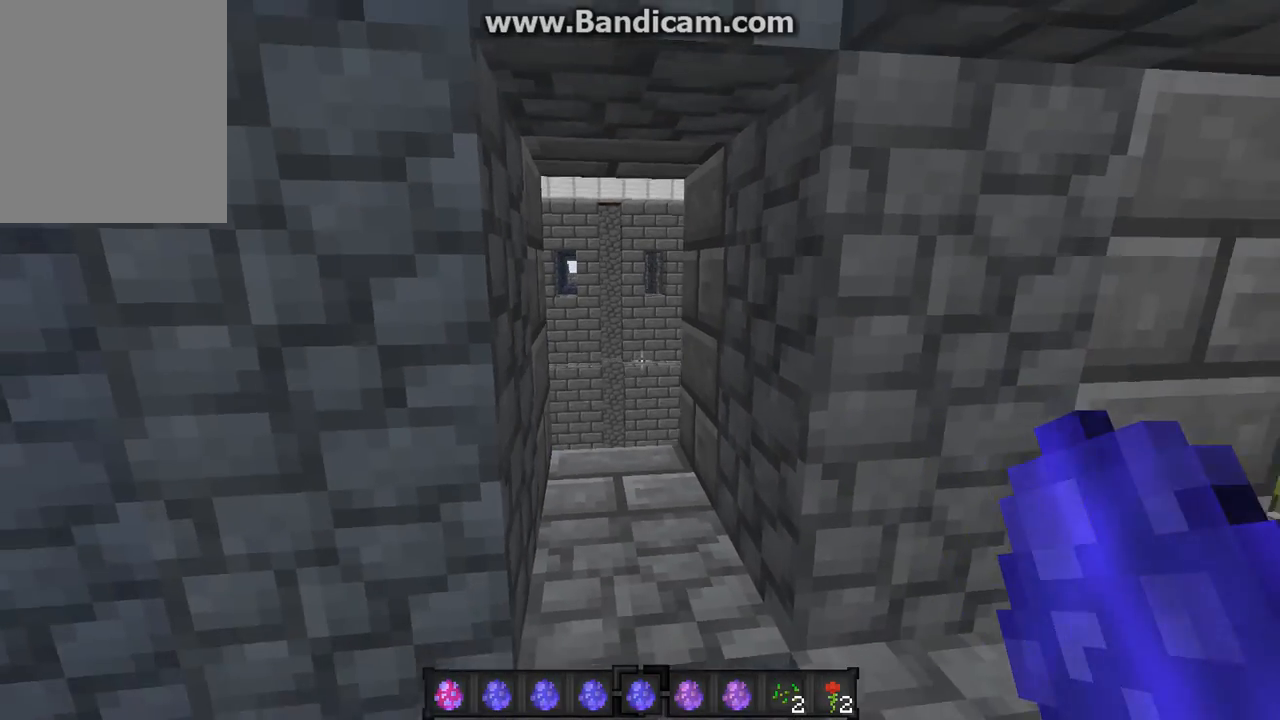
{"keys": [], "mouse": [], "events": [[101, "w", "down"], [336, "w", "up"]]}
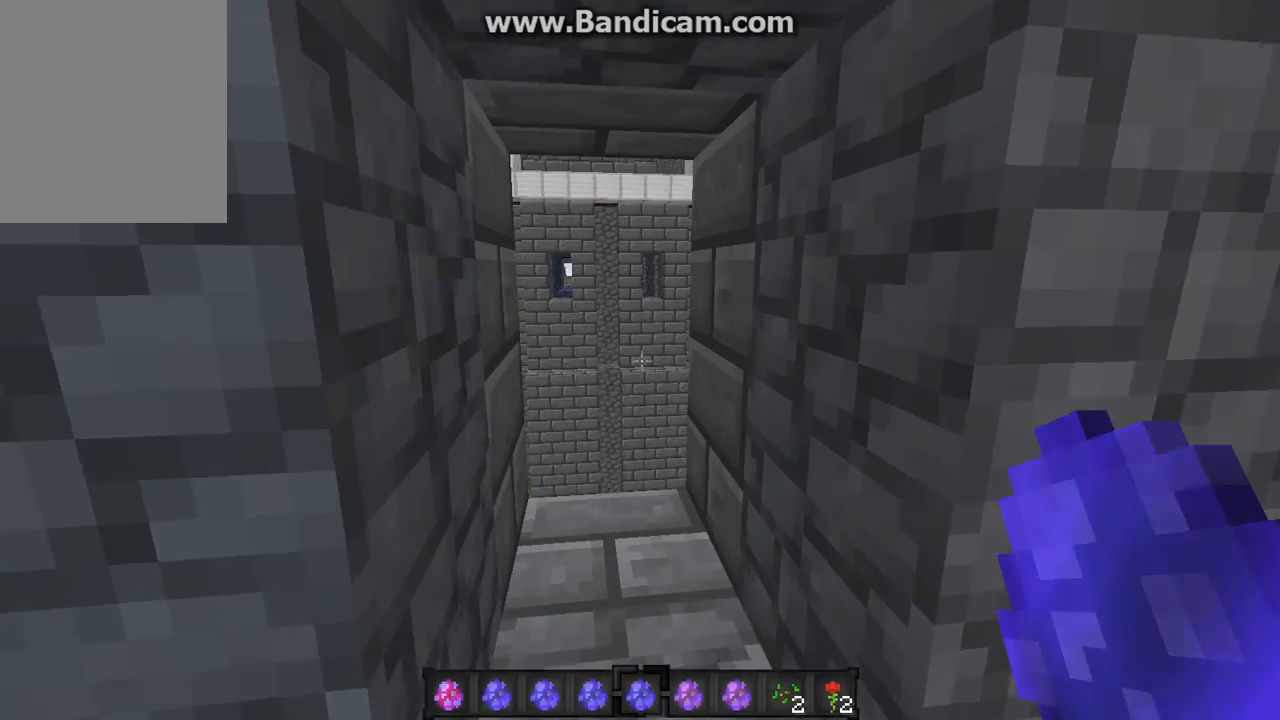
{"keys": [], "mouse": [], "events": []}
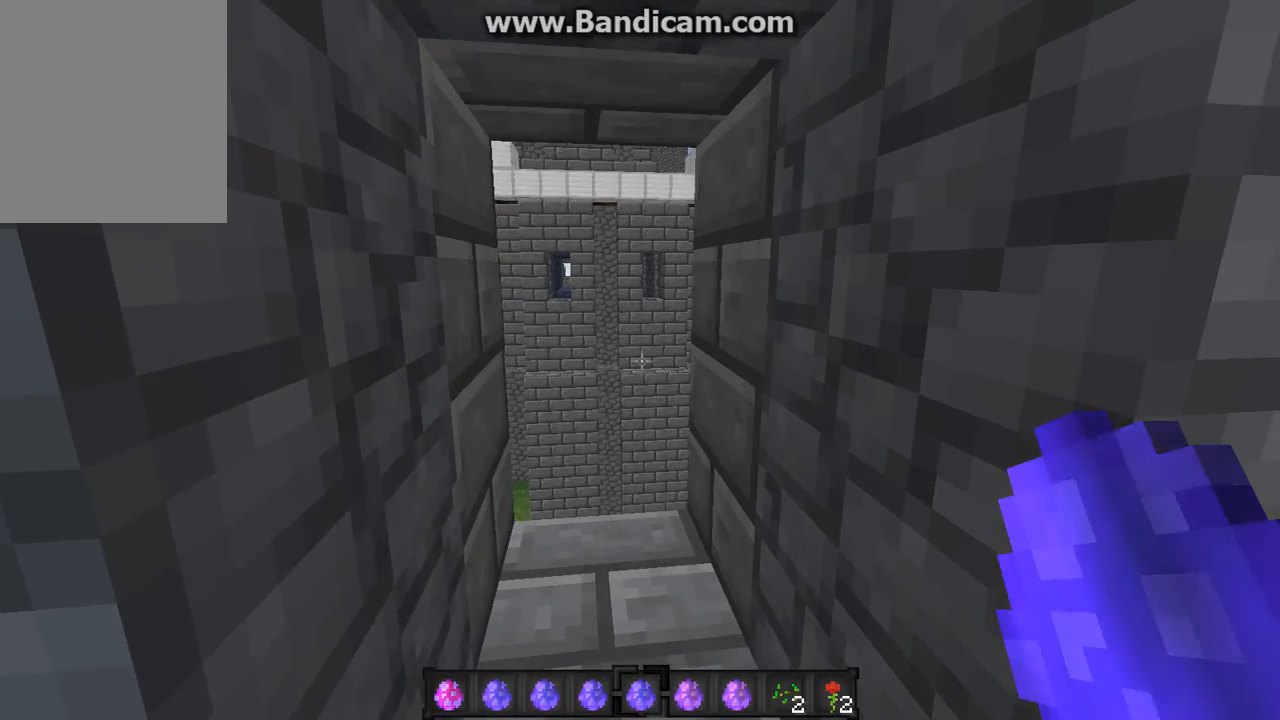
{"keys": [], "mouse": [], "events": []}
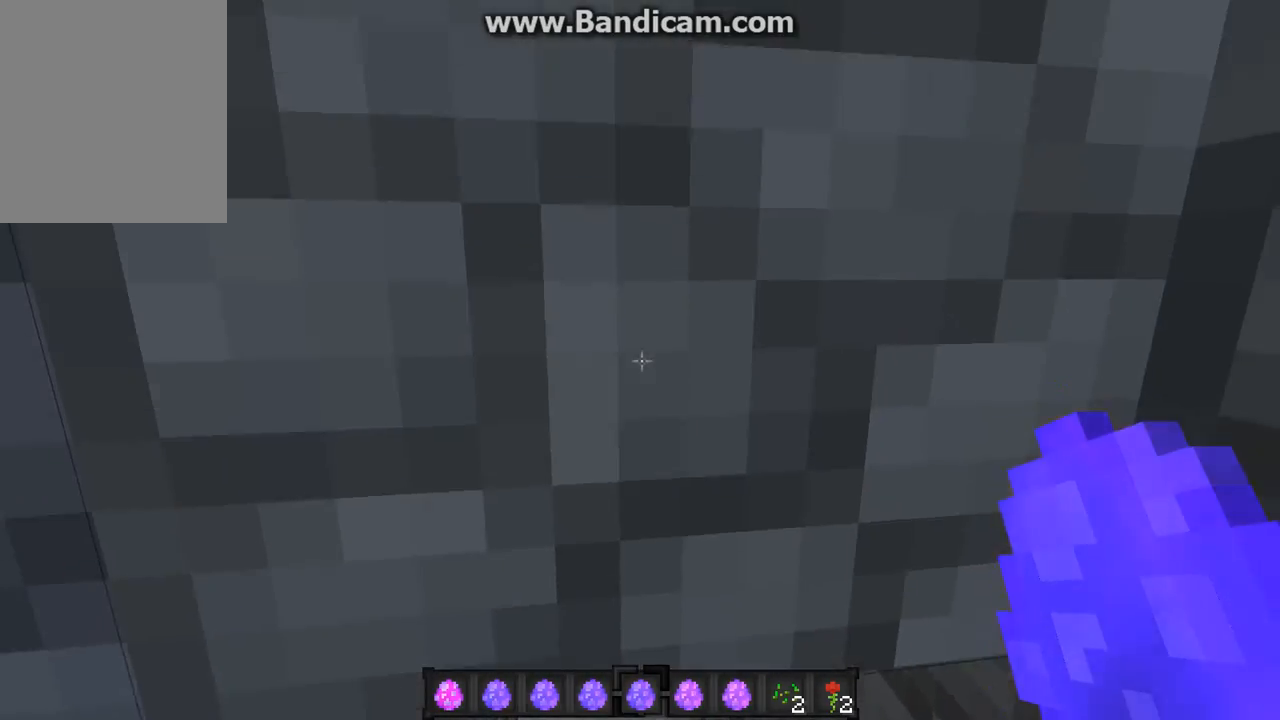
{"keys": [], "mouse": [], "events": [[135, "w", "down"], [370, "w", "up"]]}
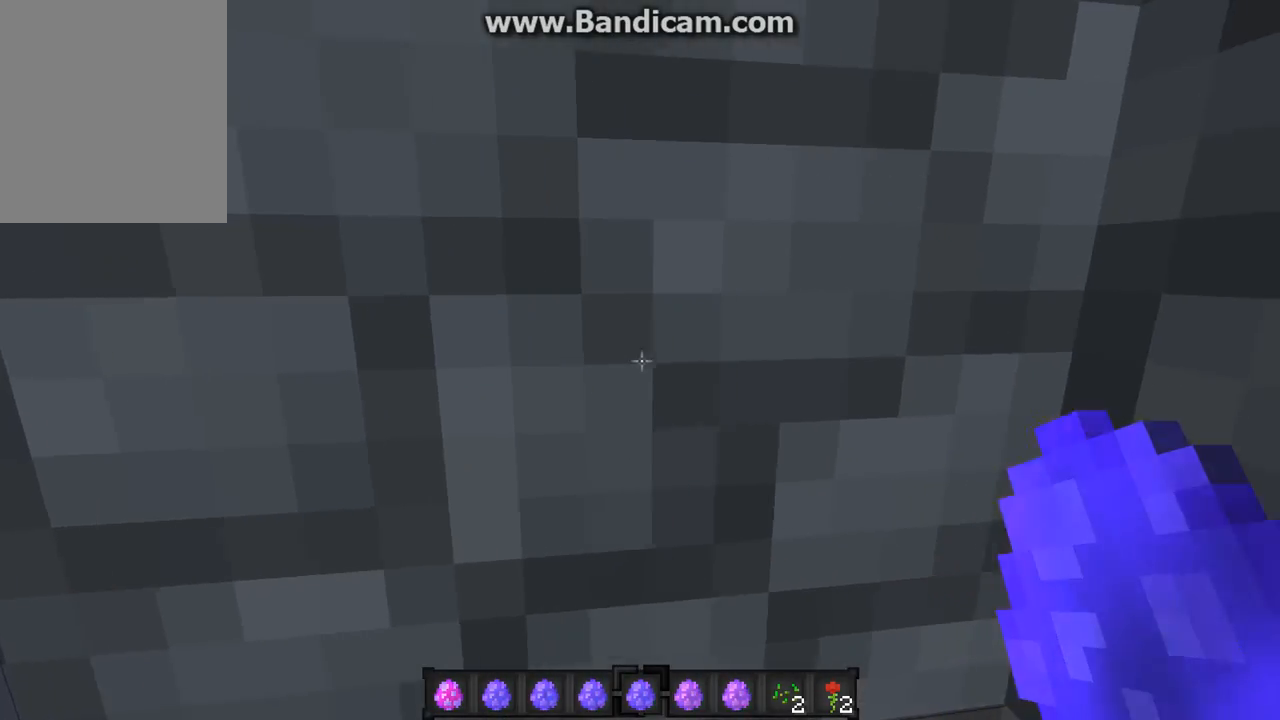
{"keys": [], "mouse": [], "events": [[269, "s", "down"], [471, "s", "up"]]}
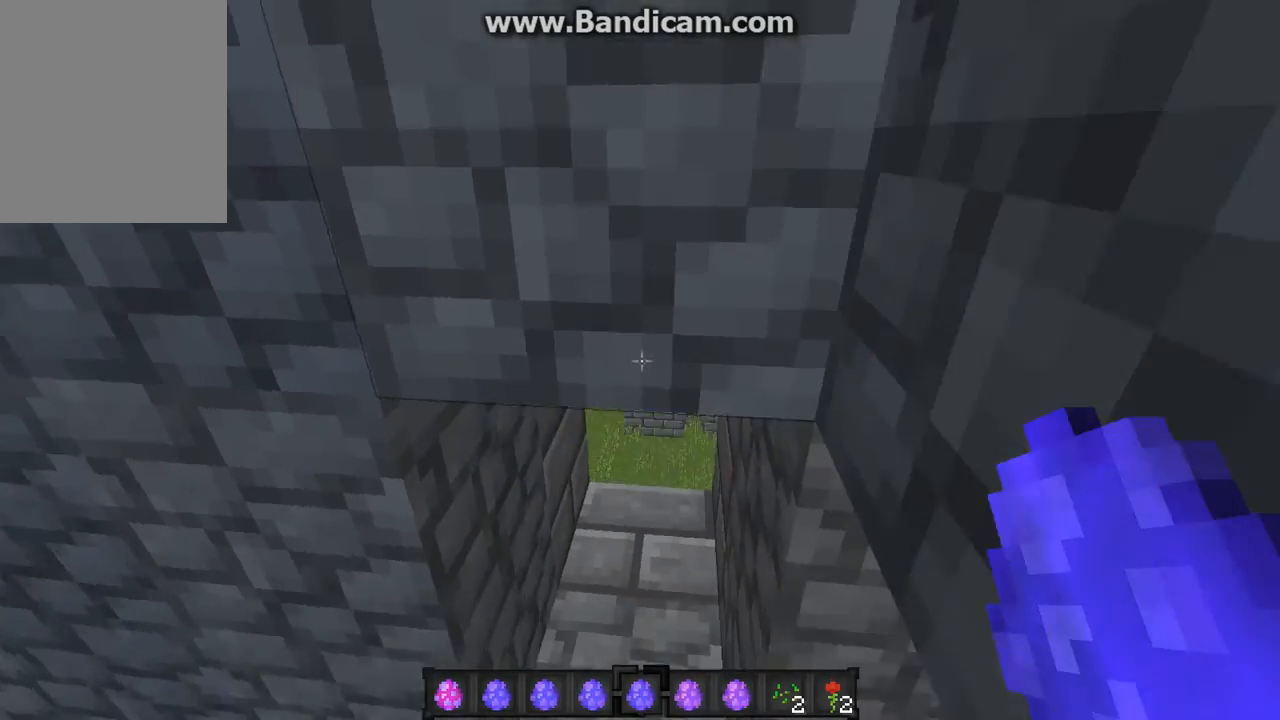
{"keys": [], "mouse": [], "events": [[235, "w", "down"], [470, "w", "up"]]}
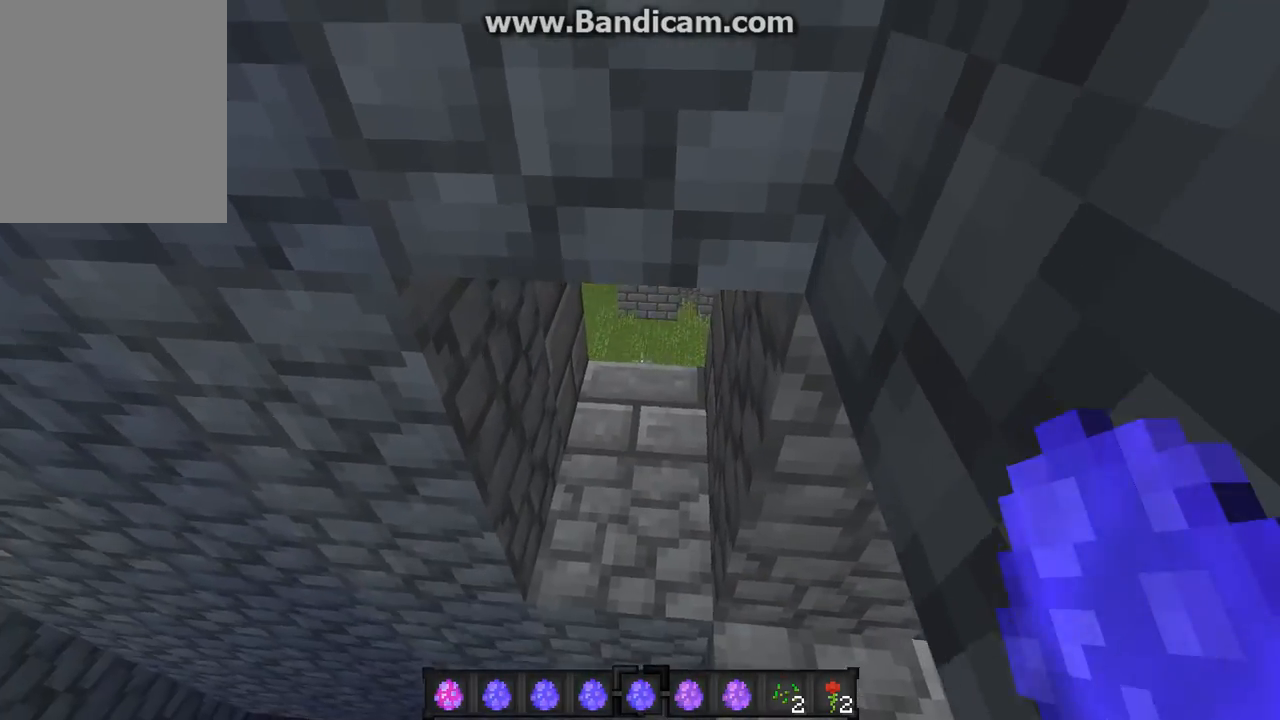
{"keys": [], "mouse": [], "events": []}
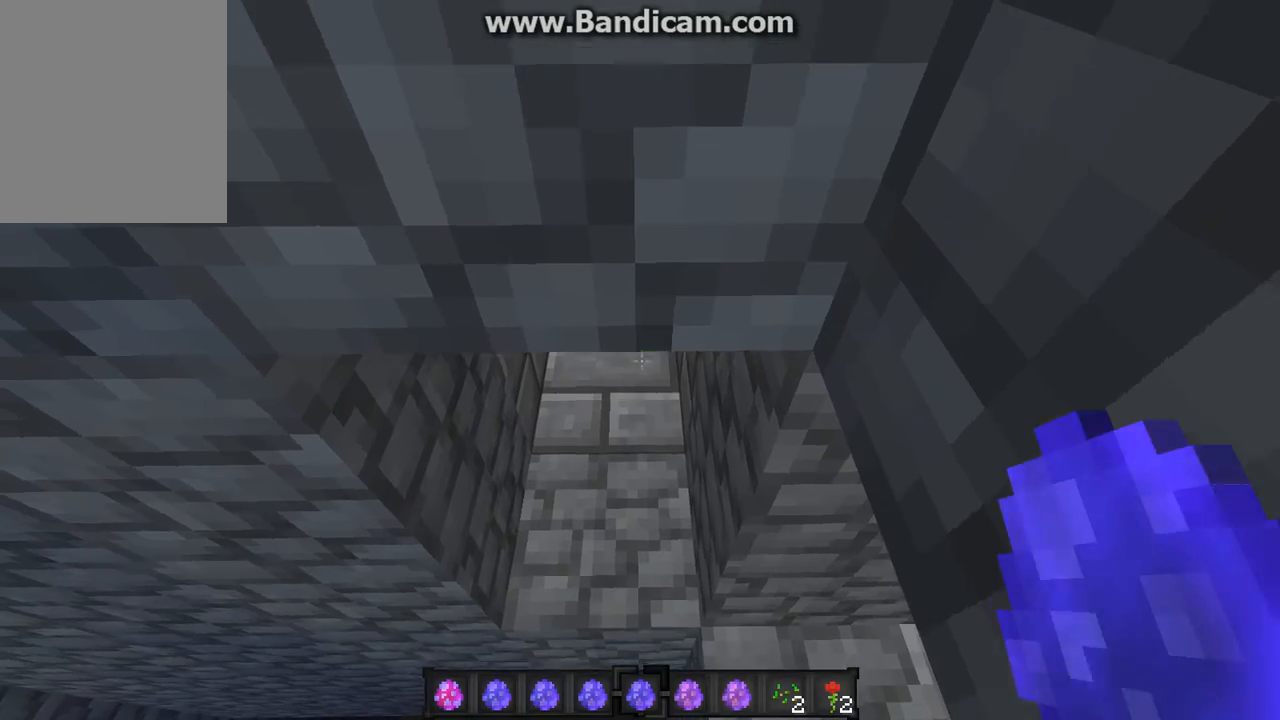
{"keys": [], "mouse": [], "events": []}
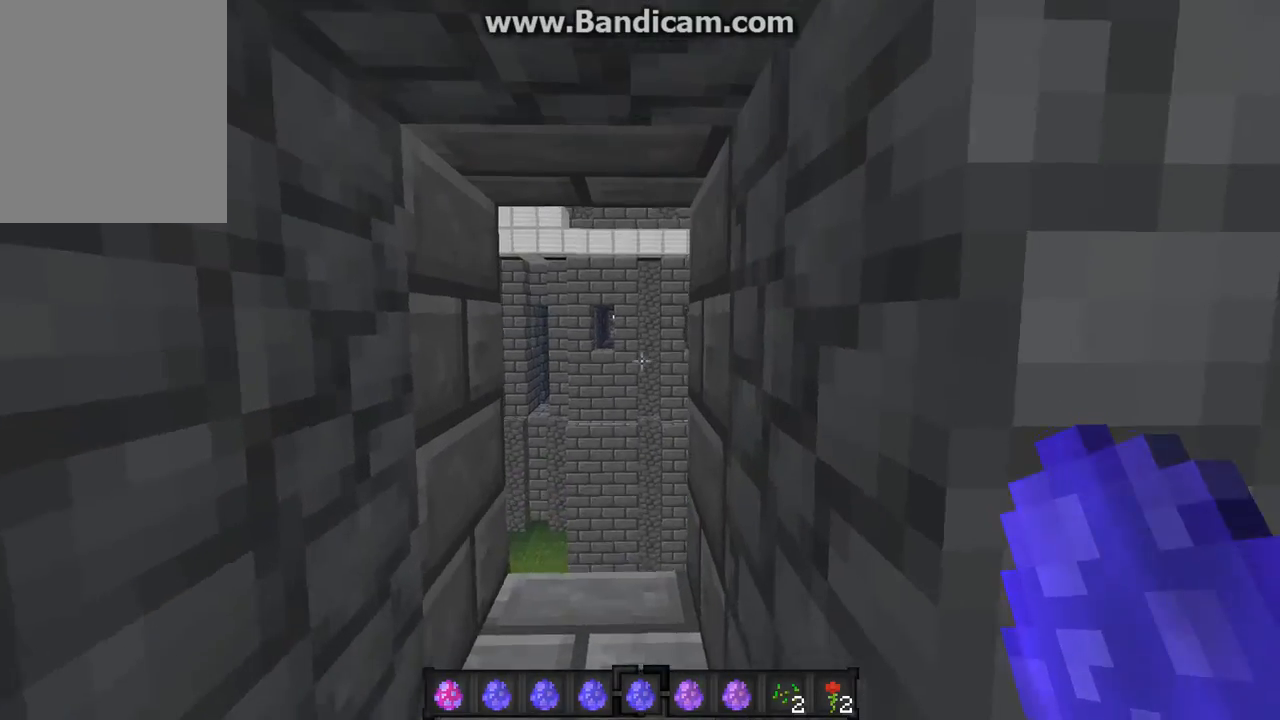
{"keys": [], "mouse": [], "events": []}
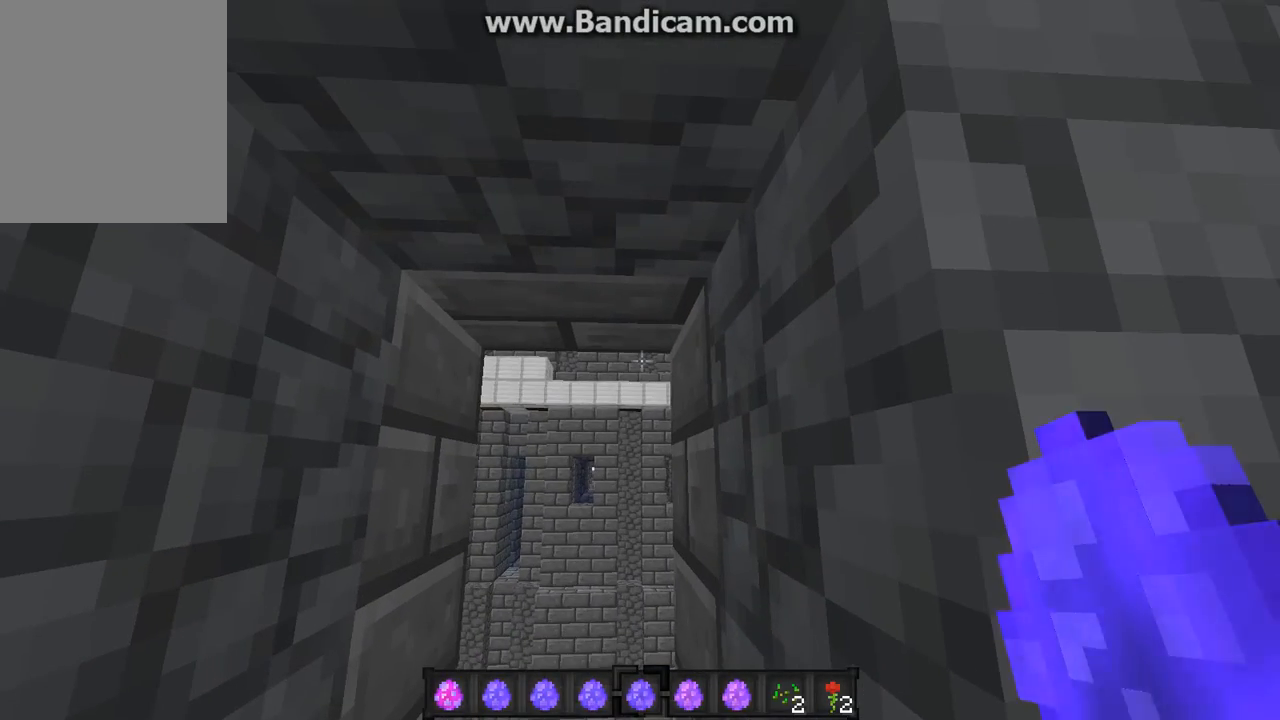
{"keys": ["w"], "mouse": [], "events": [[505, "w", "down"]]}
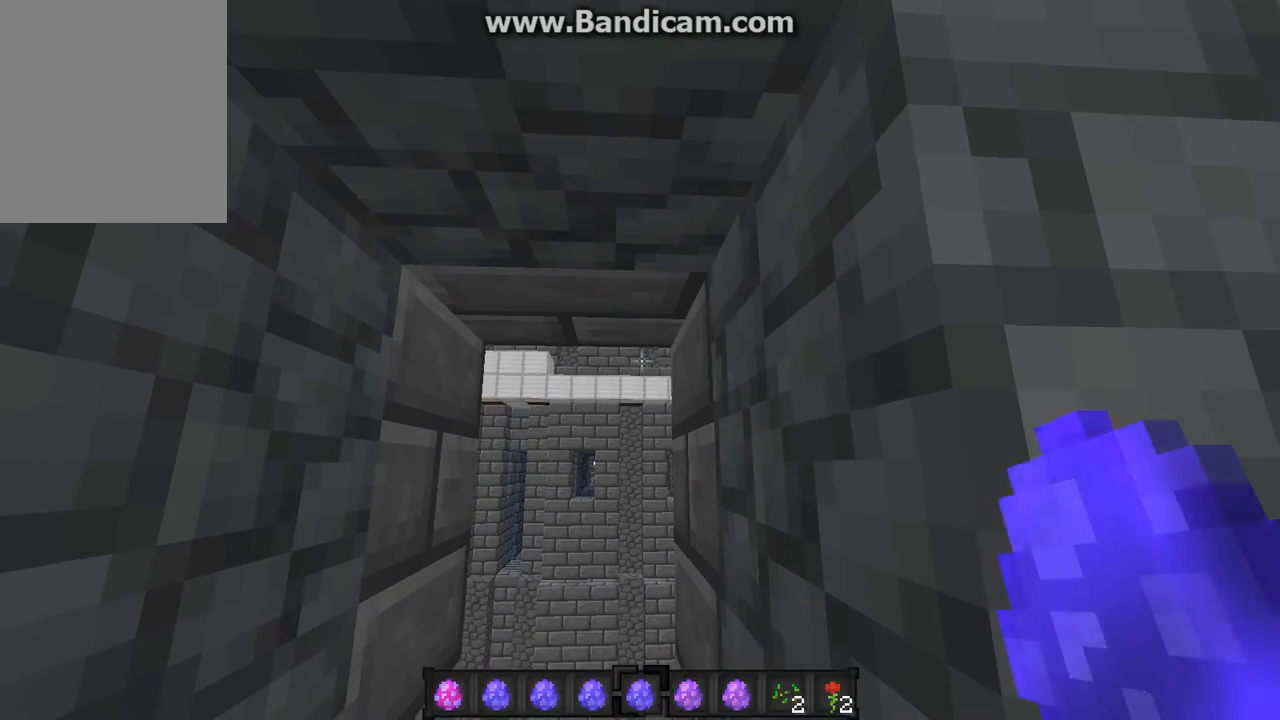
{"keys": ["w"], "mouse": [], "events": []}
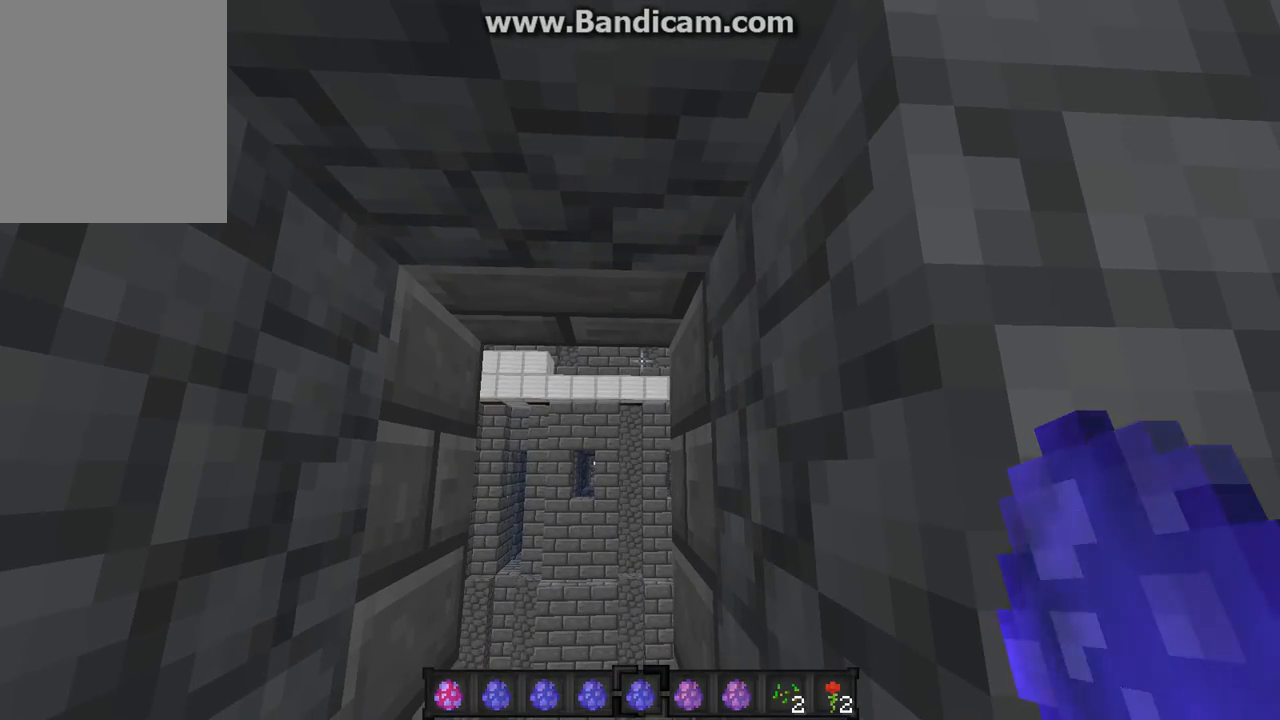
{"keys": [], "mouse": [], "events": [[67, "w", "up"]]}
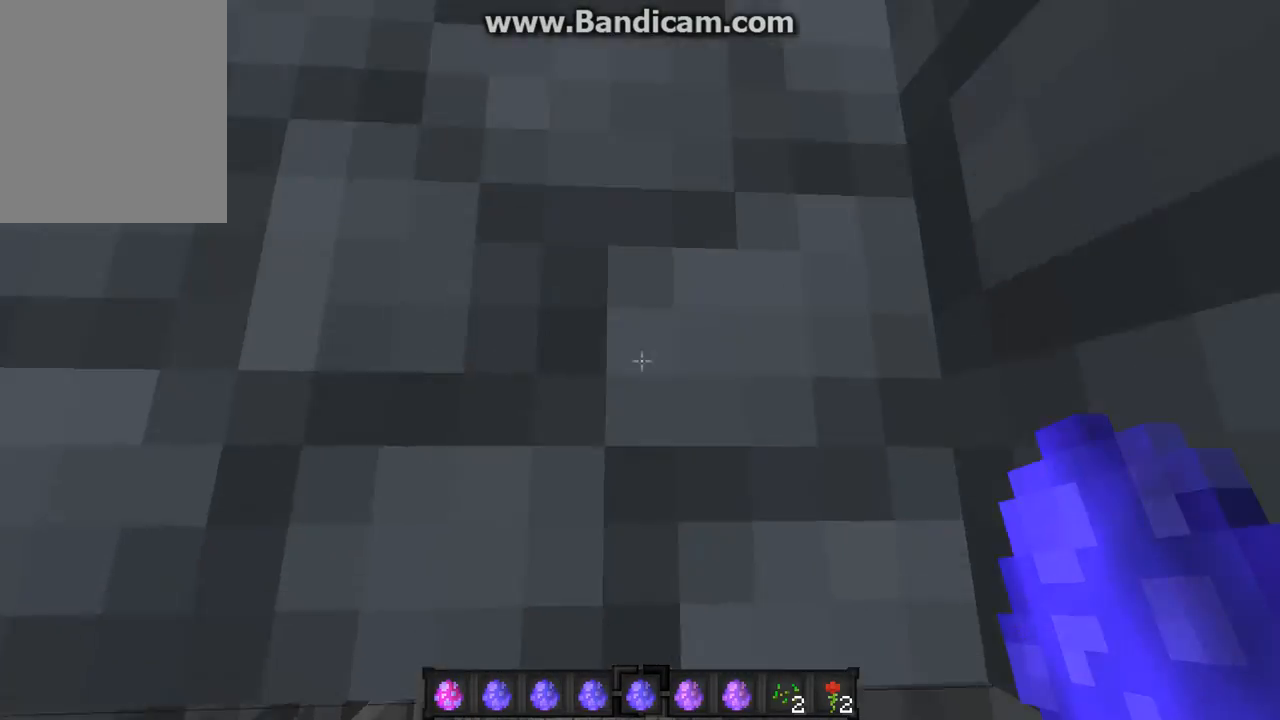
{"keys": [], "mouse": ["left"], "events": [[471, "mouse_left", "down"]]}
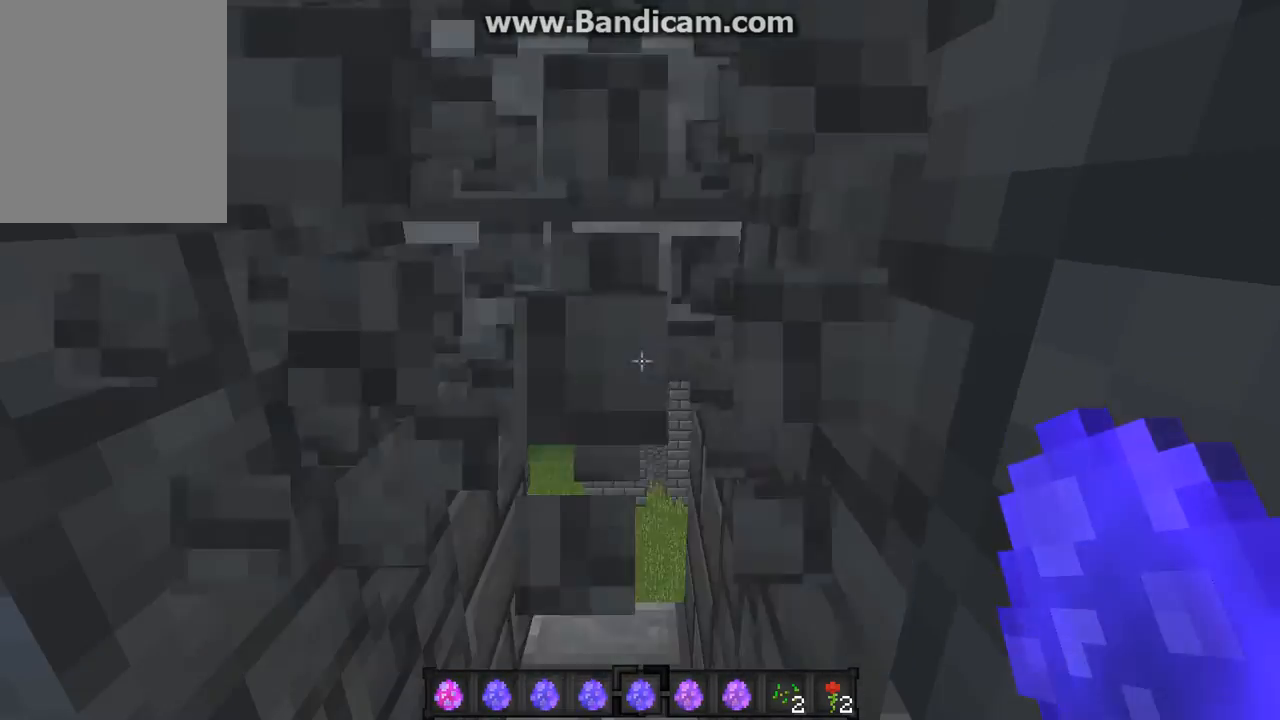
{"keys": ["w"], "mouse": [], "events": [[168, "mouse_left", "up"], [269, "w", "down"]]}
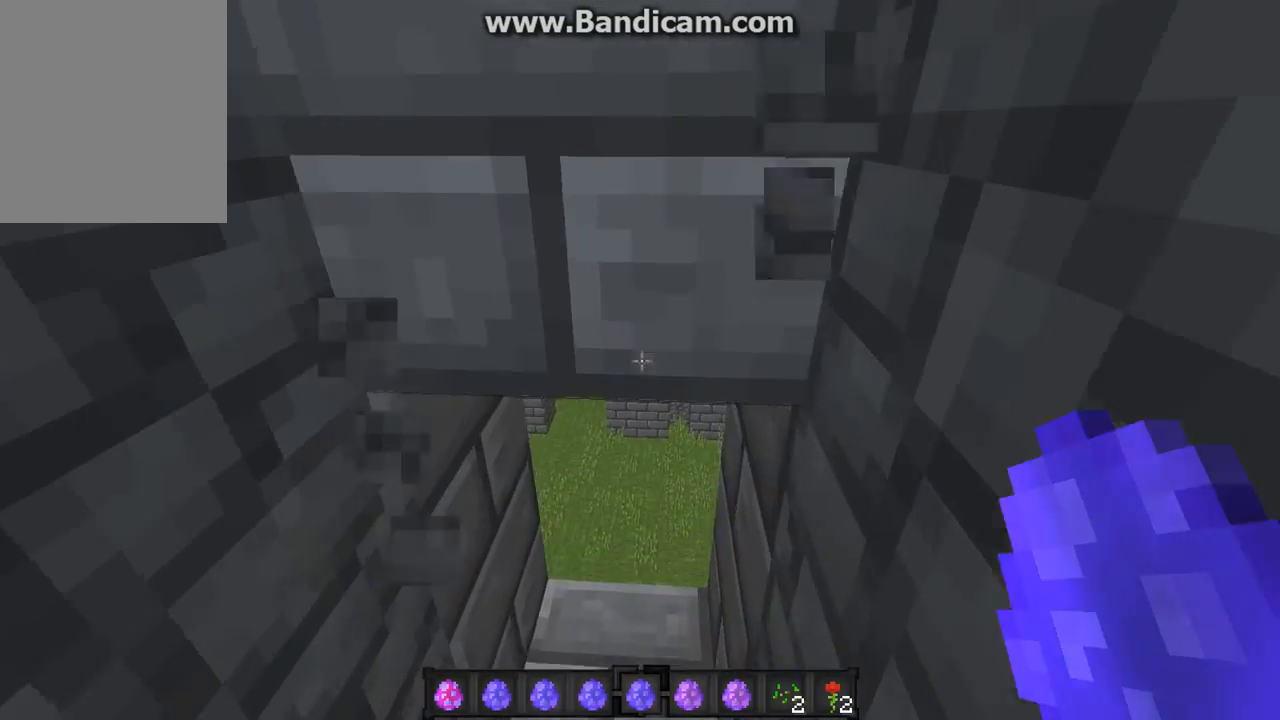
{"keys": [], "mouse": ["left"], "events": [[302, "w", "up"], [437, "mouse_left", "down"]]}
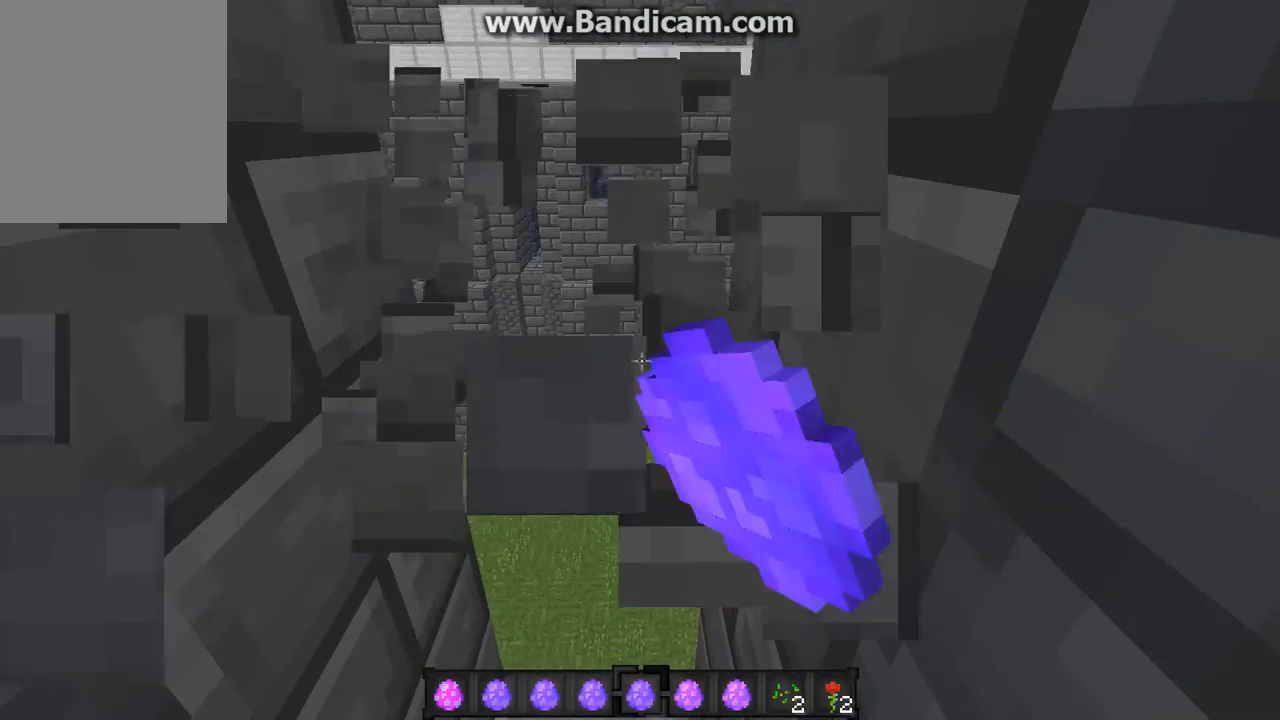
{"keys": ["w"], "mouse": [], "events": [[101, "mouse_left", "up"], [202, "w", "down"]]}
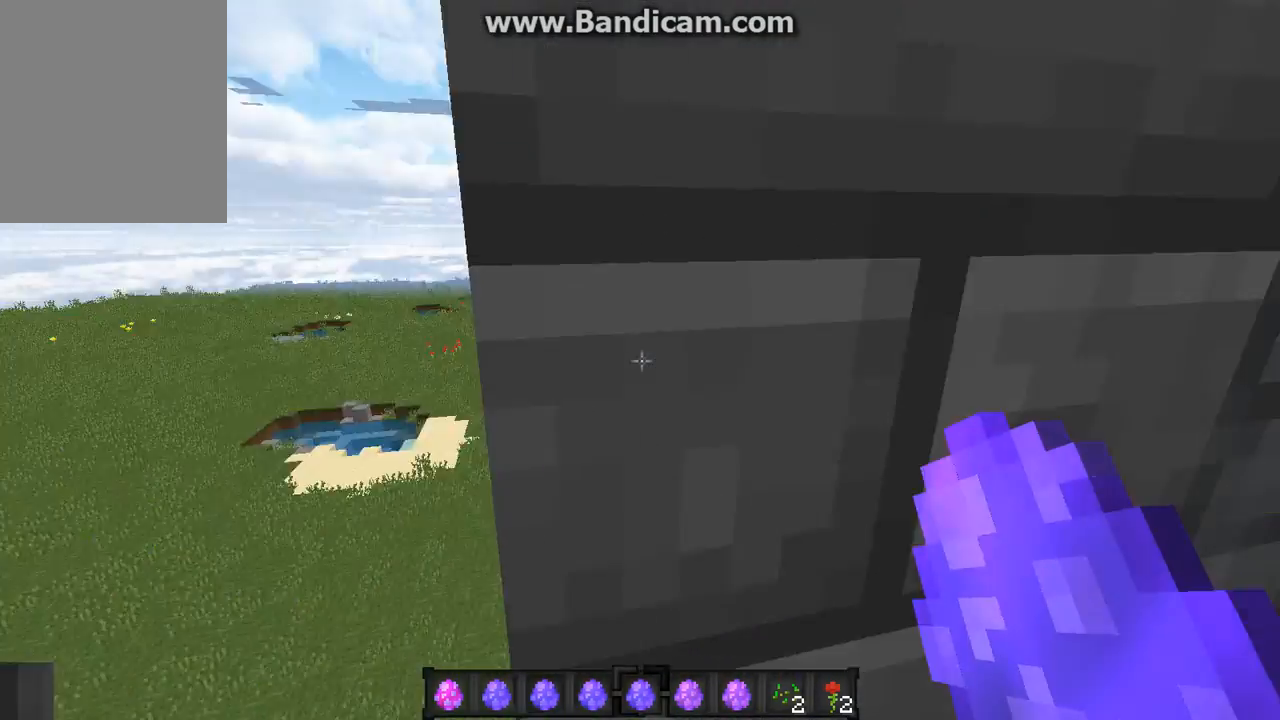
{"keys": [], "mouse": [], "events": [[33, "w", "up"], [201, "s", "down"], [470, "s", "up"]]}
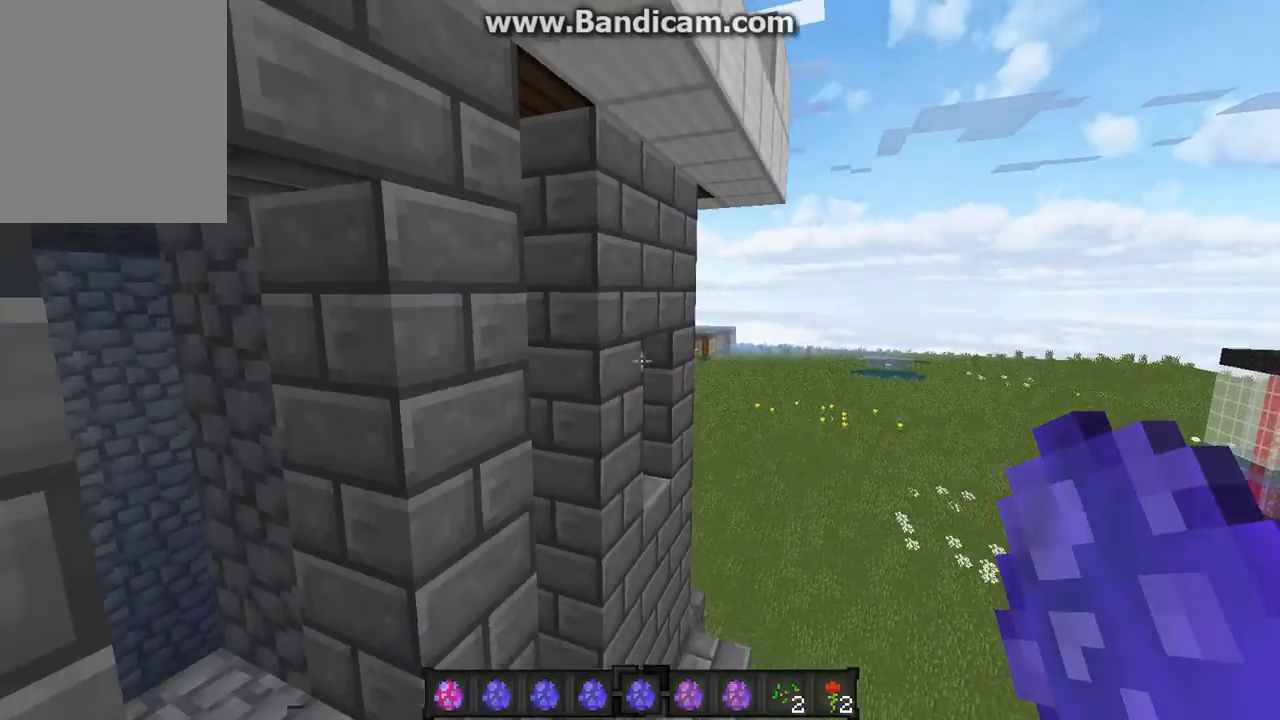
{"keys": ["s"], "mouse": [], "events": [[504, "s", "down"]]}
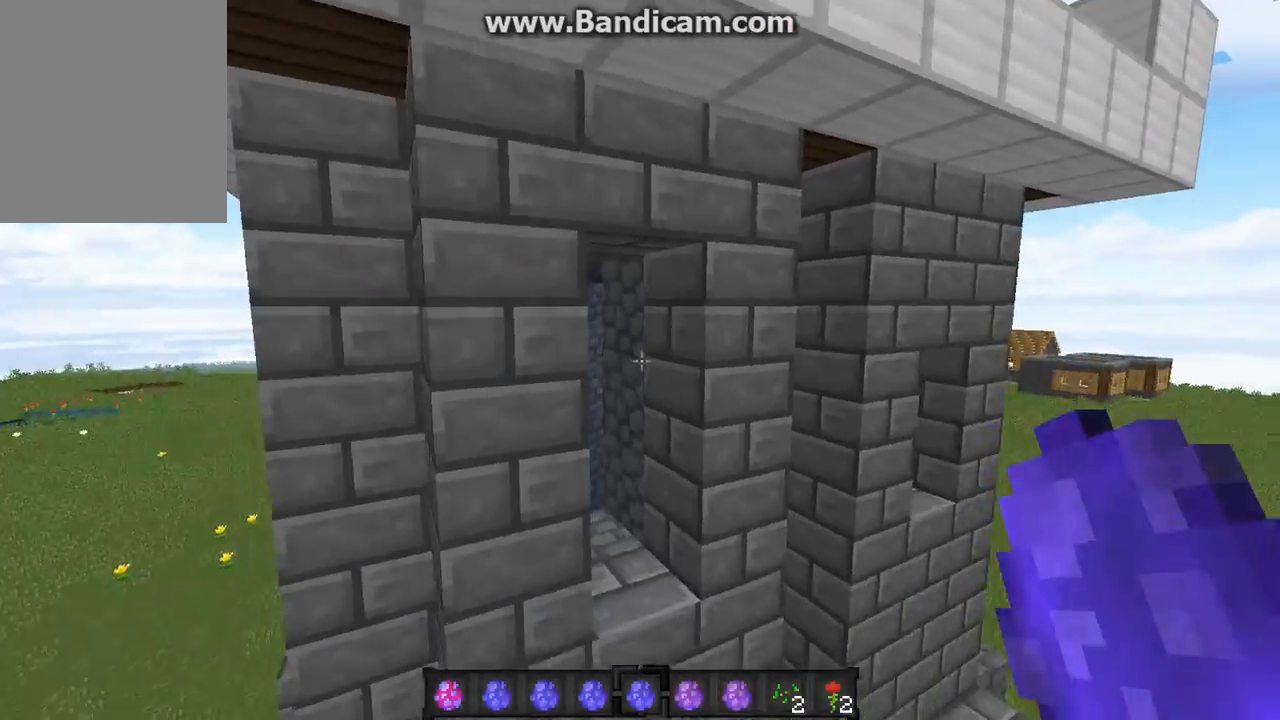
{"keys": ["s"], "mouse": [], "events": []}
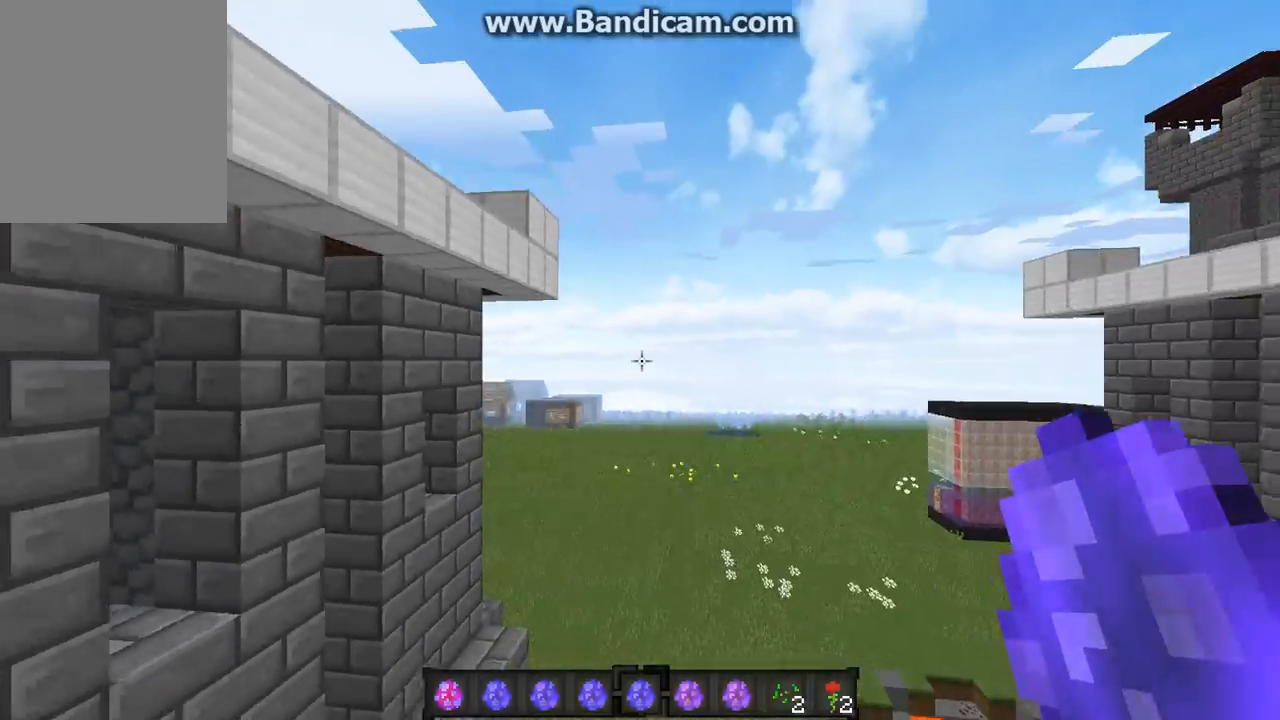
{"keys": [], "mouse": [], "events": [[302, "s", "up"]]}
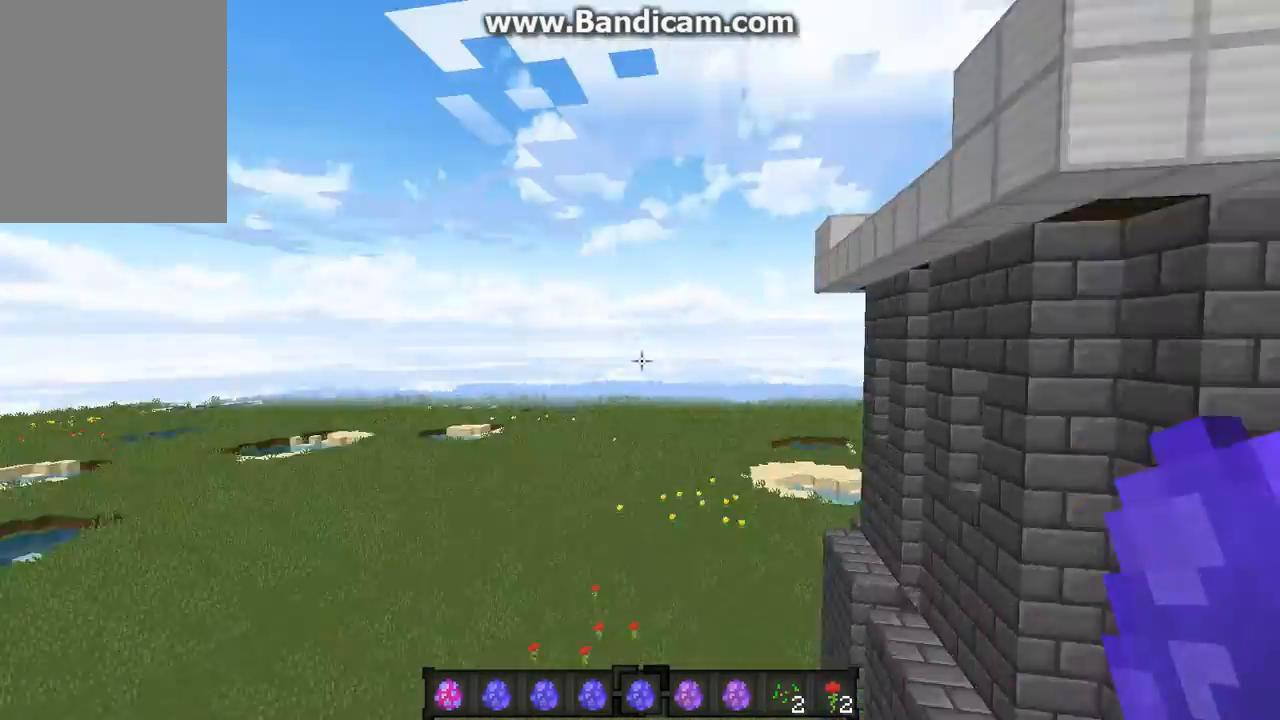
{"keys": ["w"], "mouse": [], "events": [[33, "w", "down"]]}
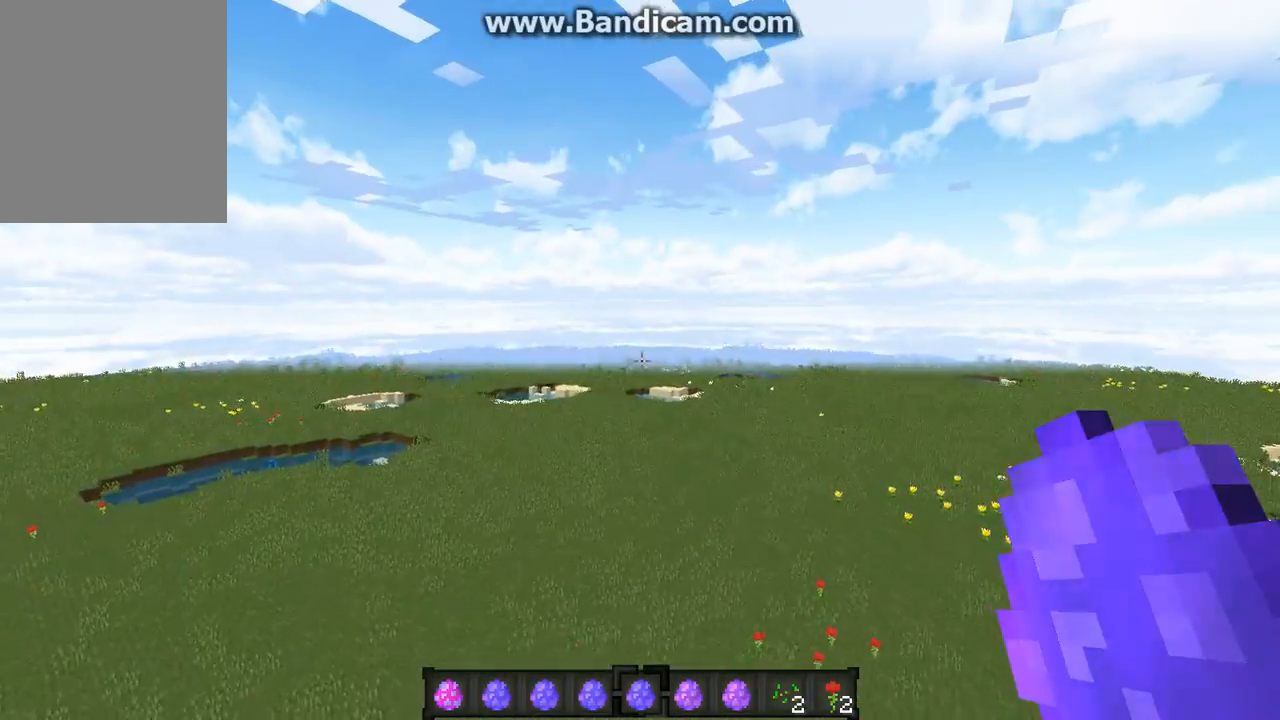
{"keys": ["w"], "mouse": [], "events": []}